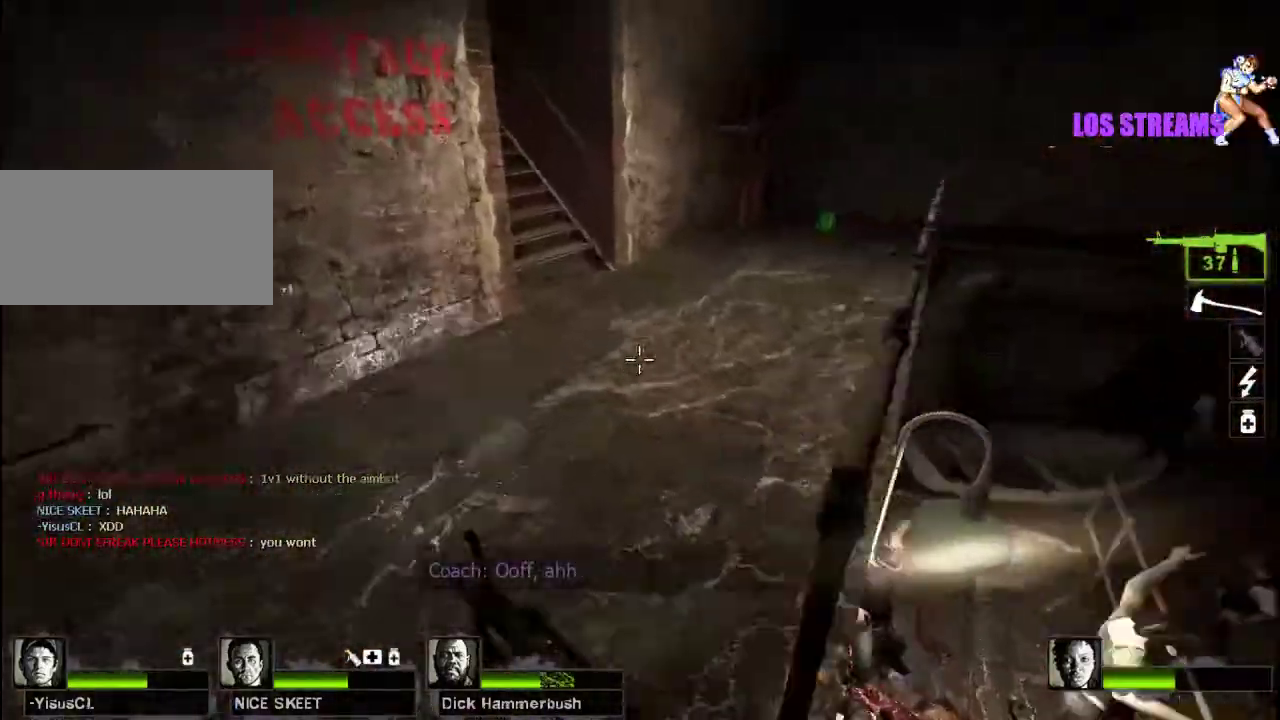
Gameplay with keyboard and mouse; each line is a JSON object with the keys and mouse buttons held at the frame after it. "events" lists presses ("down") and releases ("up") of "a", "ctrl", "d", "e", "f", "q", "r", "s", "shift", "space", "tab", "w", "mouse_left", "mouse_wheel", "mouse_right", "mouse_mb4" and "mouse_mb5" between this image and that frame as [ms after this image, input, new state], when the widget could be followed in between. "mouse_left", "mouse_wheel", "mouse_right", "mouse_mb4", "mouse_mb5" = the "left", "wheel", "right", "mb4", "mb5" buttons of the "mouse" list. No other keys are recorded. "wheel" means that the mouse wheel is clicked or scrolled. Not read: mouse_move.
{"keys": ["w"], "mouse": [], "events": [[167, "a", "up"], [267, "d", "down"], [400, "d", "up"]]}
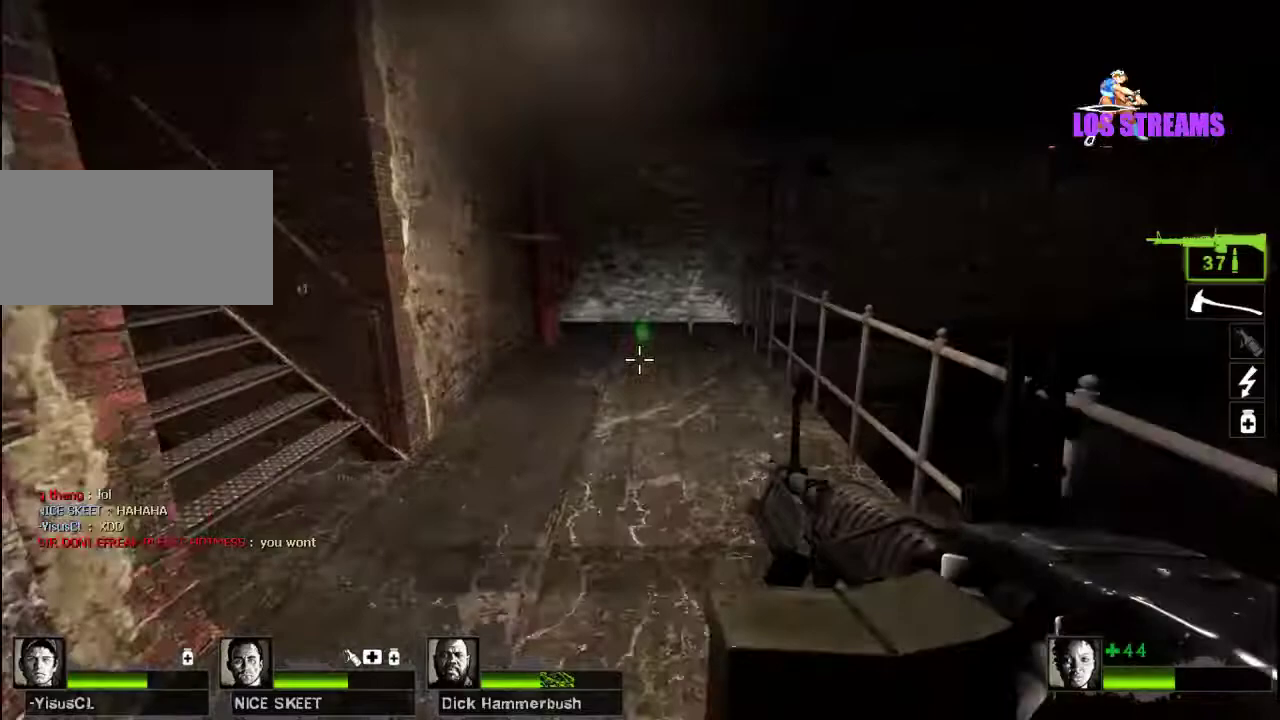
{"keys": ["w"], "mouse": [], "events": []}
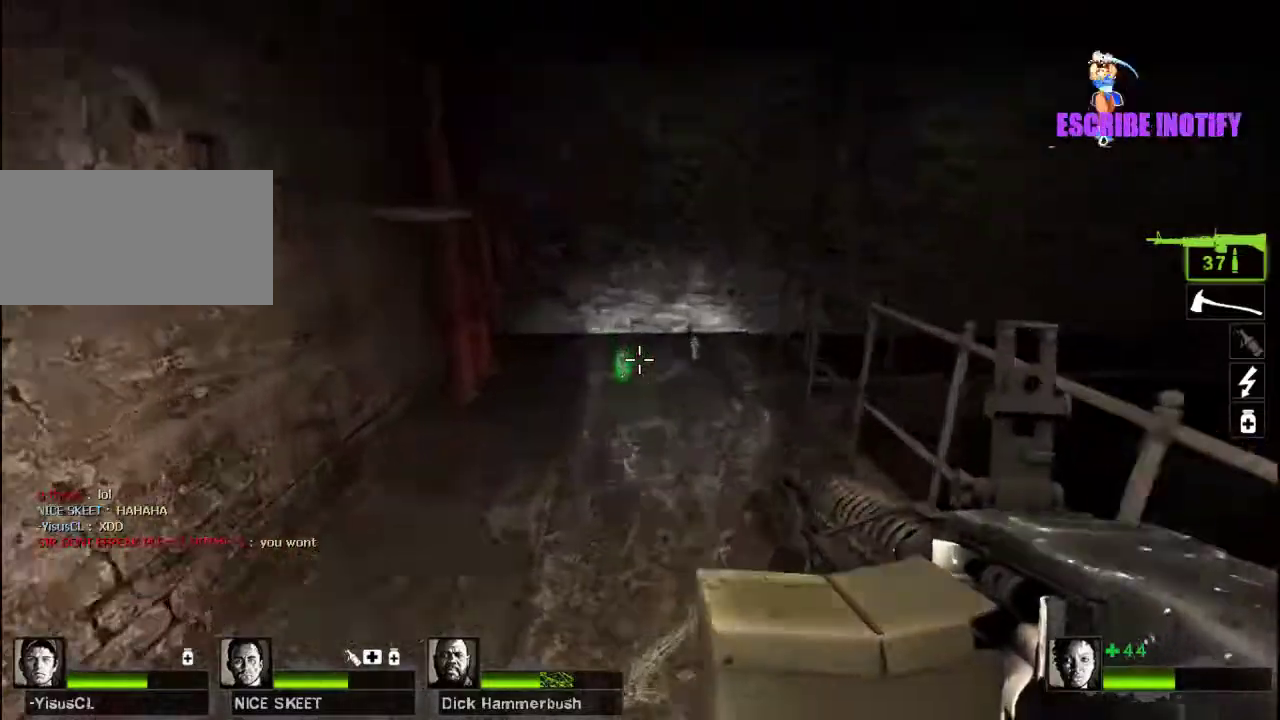
{"keys": ["e", "w"], "mouse": [], "events": [[500, "e", "down"]]}
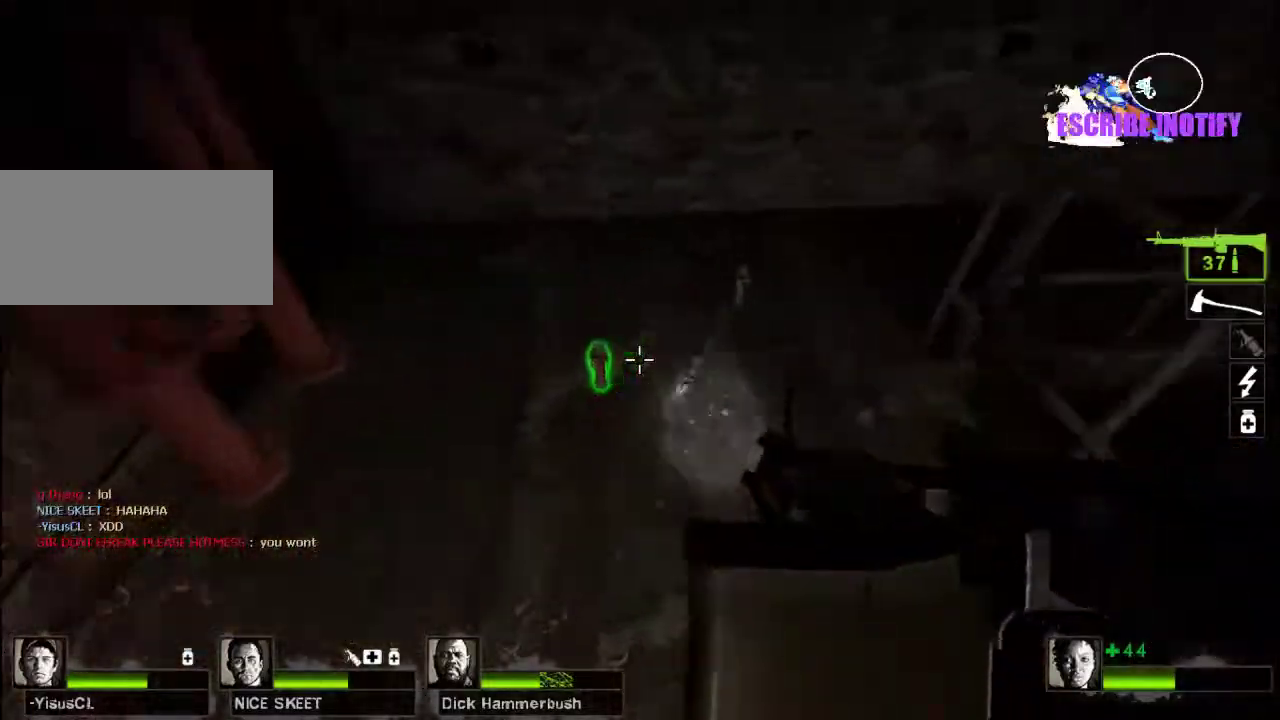
{"keys": ["a", "w"], "mouse": [], "events": [[100, "e", "up"], [500, "a", "down"]]}
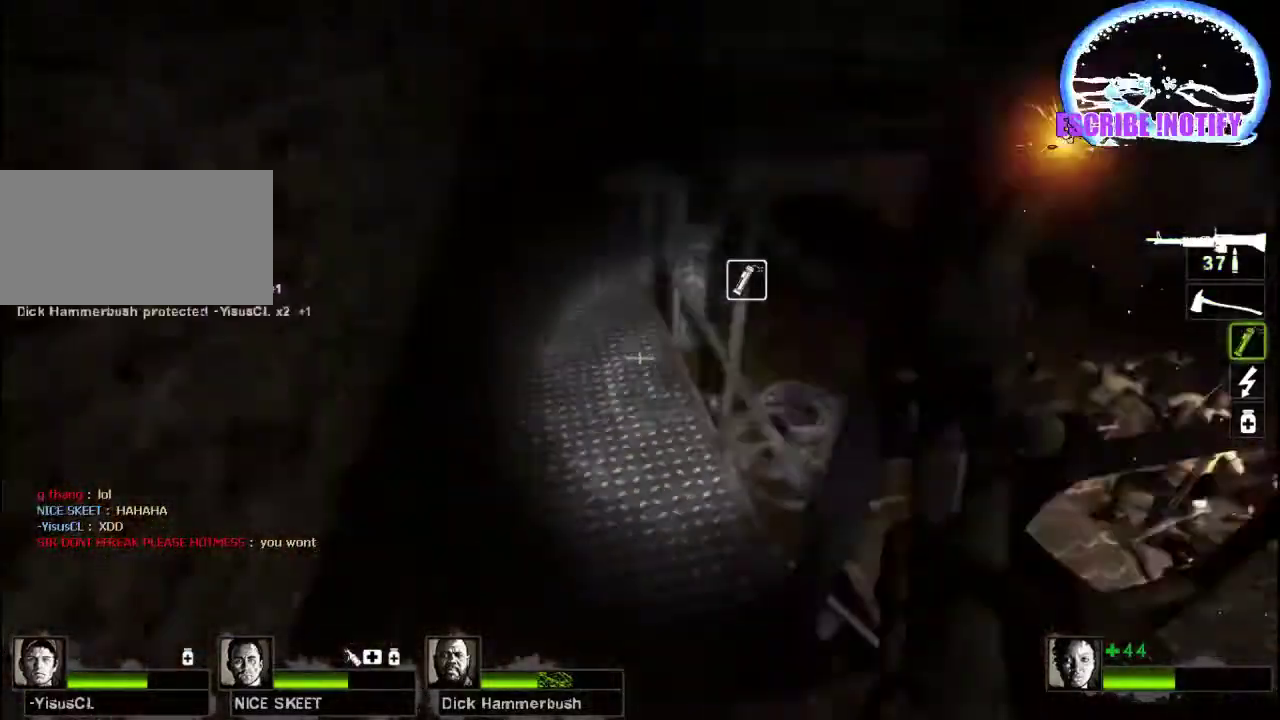
{"keys": [], "mouse": ["left"], "events": [[67, "w", "up"], [167, "mouse_left", "down"], [233, "a", "up"], [433, "d", "down"], [467, "d", "up"]]}
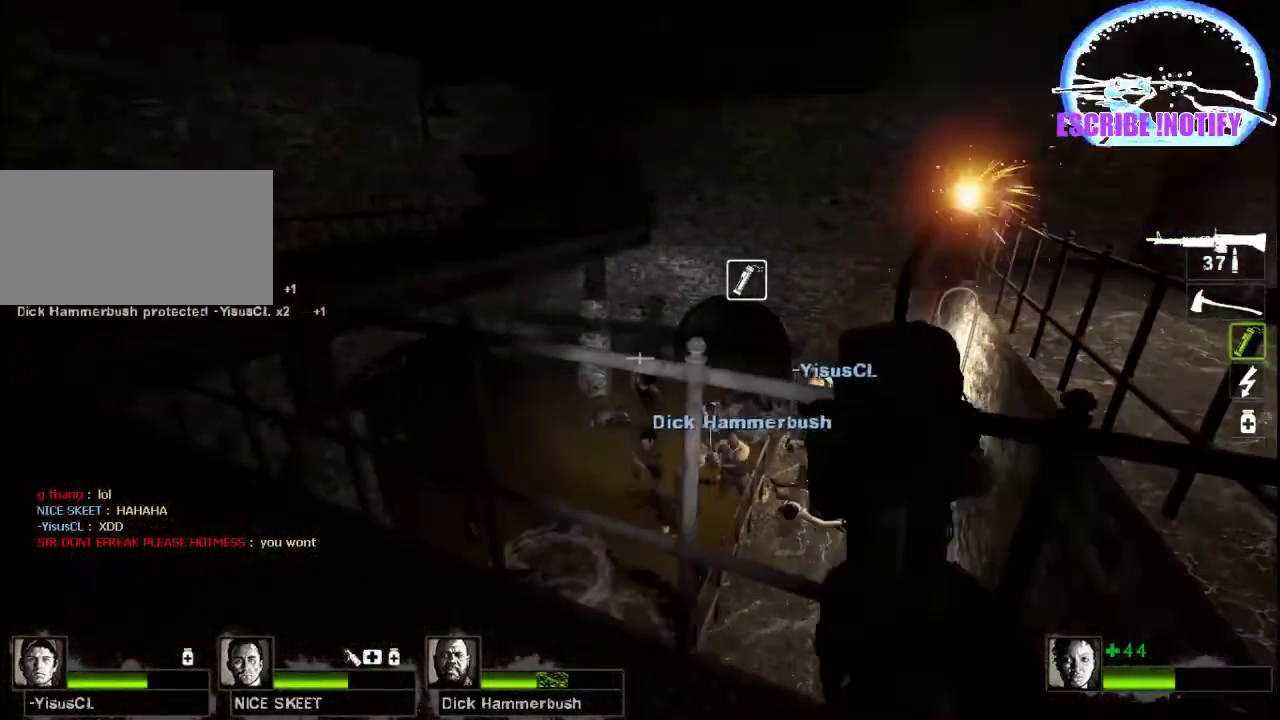
{"keys": [], "mouse": [], "events": [[100, "mouse_left", "up"]]}
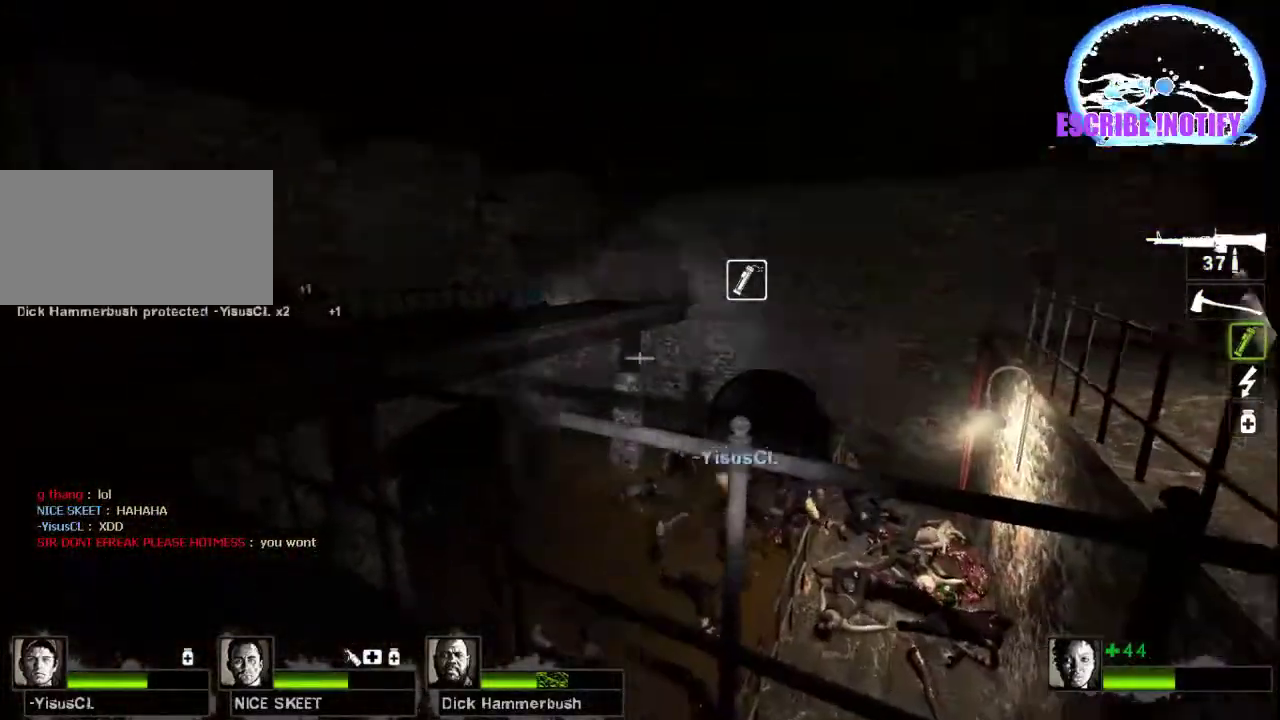
{"keys": ["d"], "mouse": [], "events": [[400, "d", "down"]]}
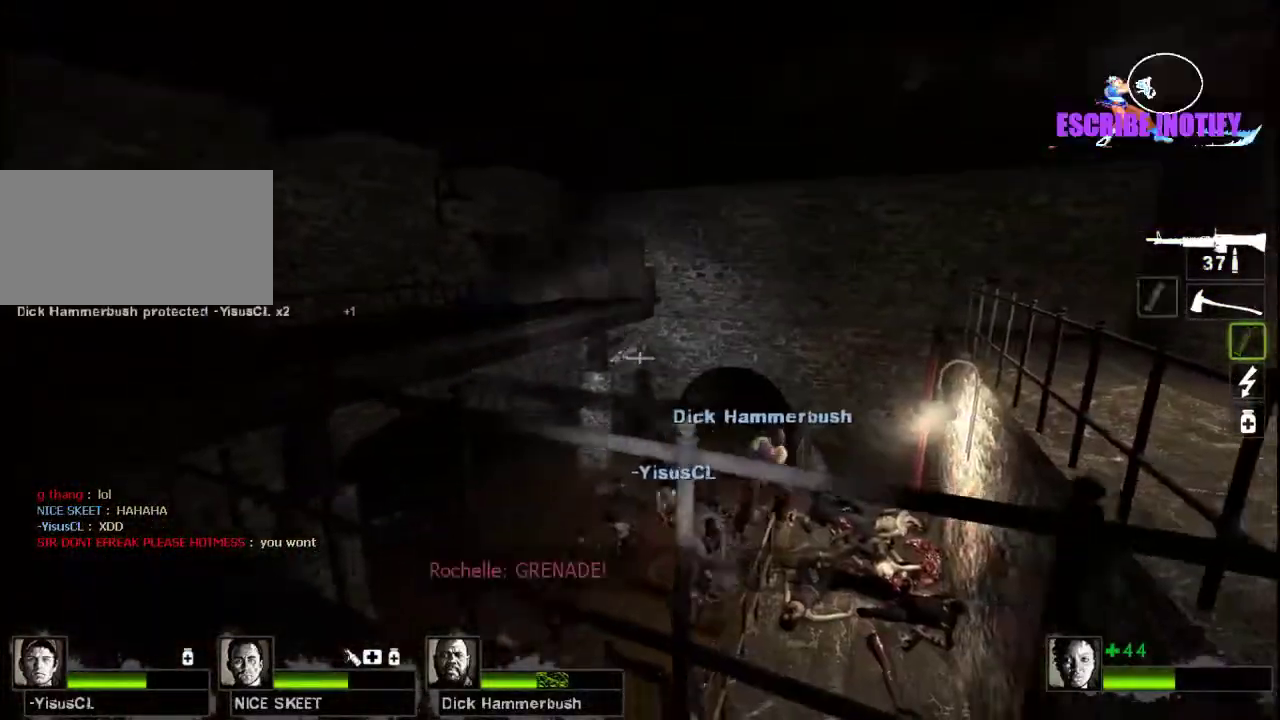
{"keys": ["w"], "mouse": [], "events": [[367, "w", "down"], [400, "d", "up"]]}
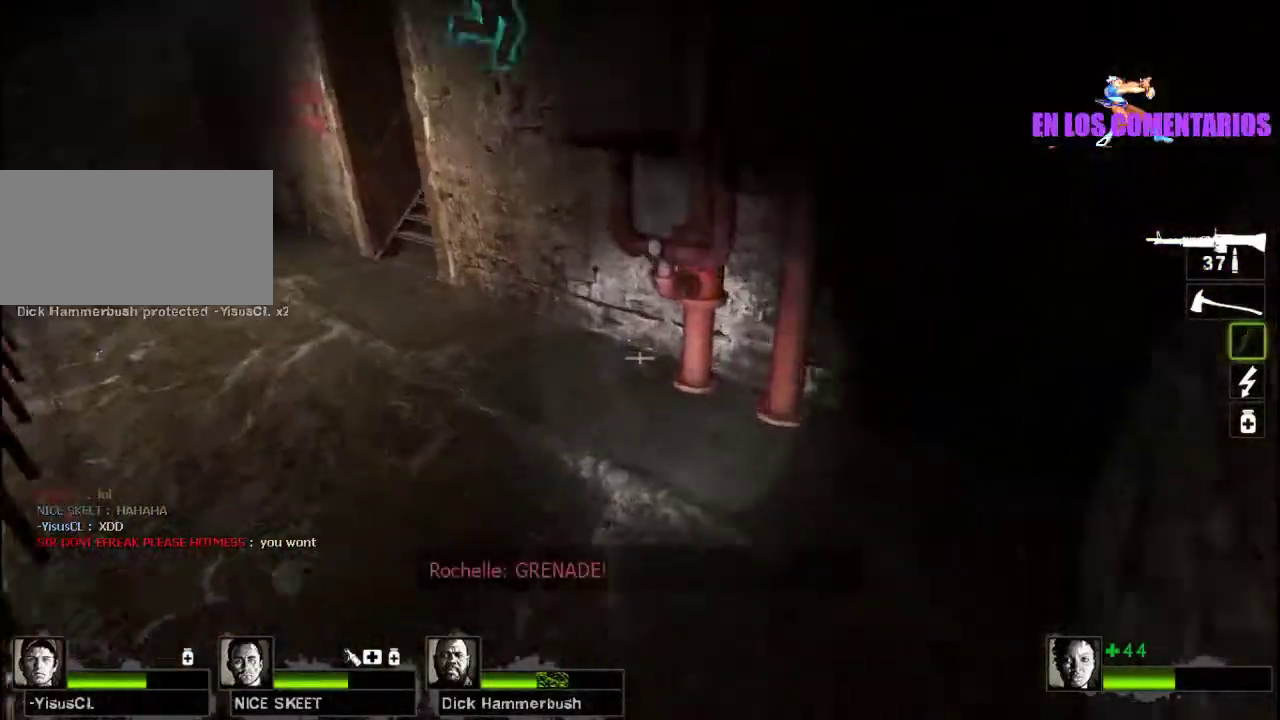
{"keys": ["a", "e", "s"], "mouse": [], "events": [[167, "a", "down"], [200, "e", "down"], [267, "w", "up"], [300, "a", "up"], [367, "a", "down"], [367, "e", "up"], [367, "s", "down"], [500, "e", "down"]]}
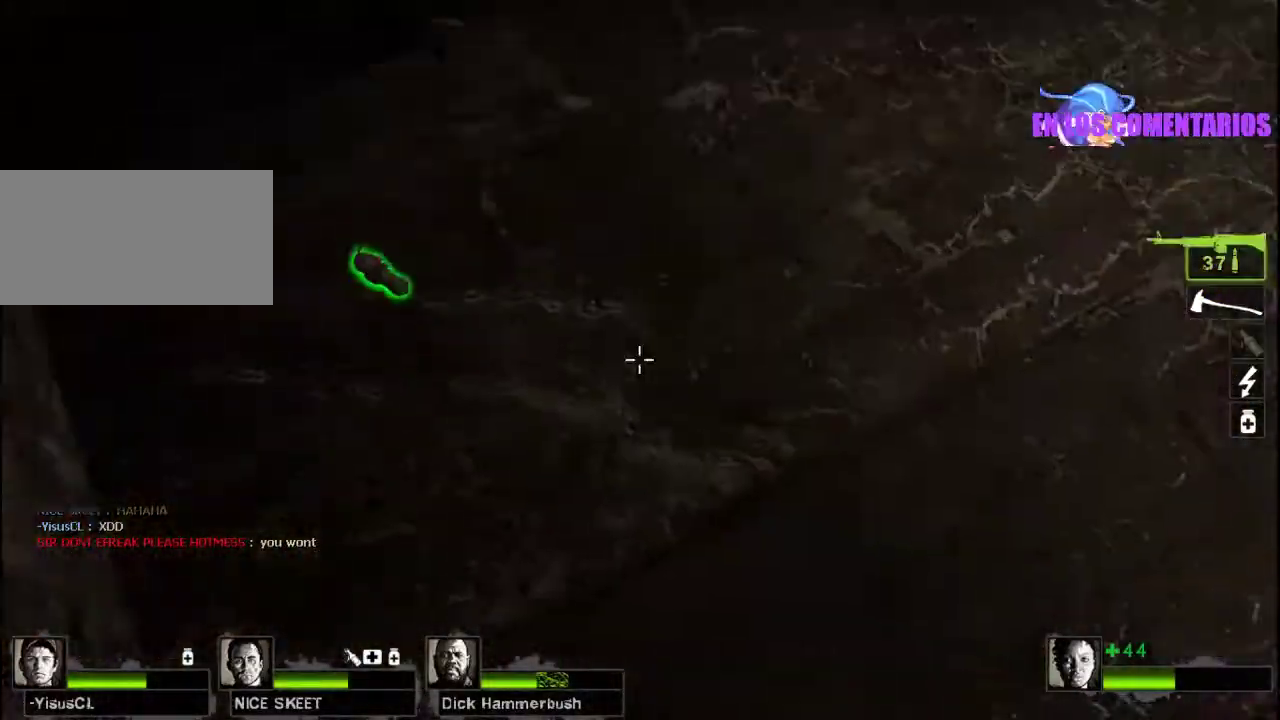
{"keys": [], "mouse": [], "events": [[33, "s", "up"], [133, "e", "up"], [200, "a", "up"], [200, "w", "down"], [233, "e", "down"], [233, "w", "up"], [333, "e", "up"]]}
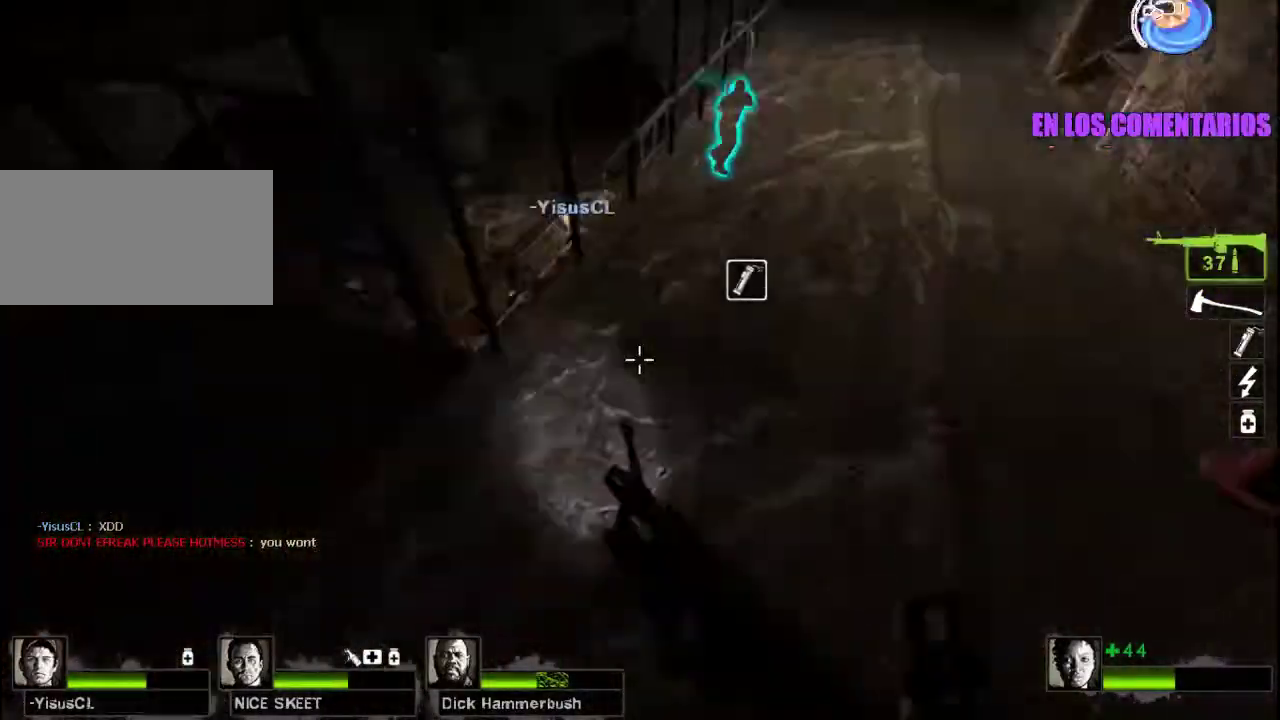
{"keys": ["w"], "mouse": [], "events": [[33, "w", "down"], [133, "mouse_wheel", "down"], [200, "mouse_wheel", "up"], [367, "d", "down"], [467, "d", "up"]]}
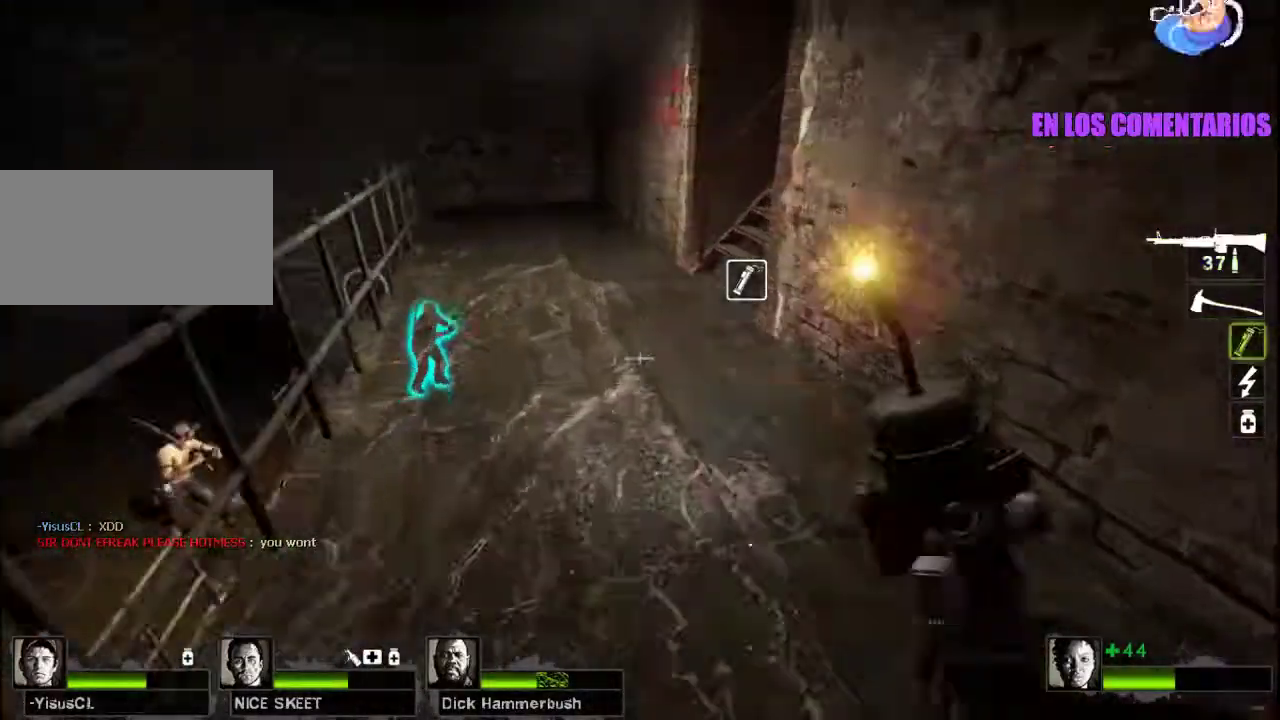
{"keys": ["w"], "mouse": [], "events": []}
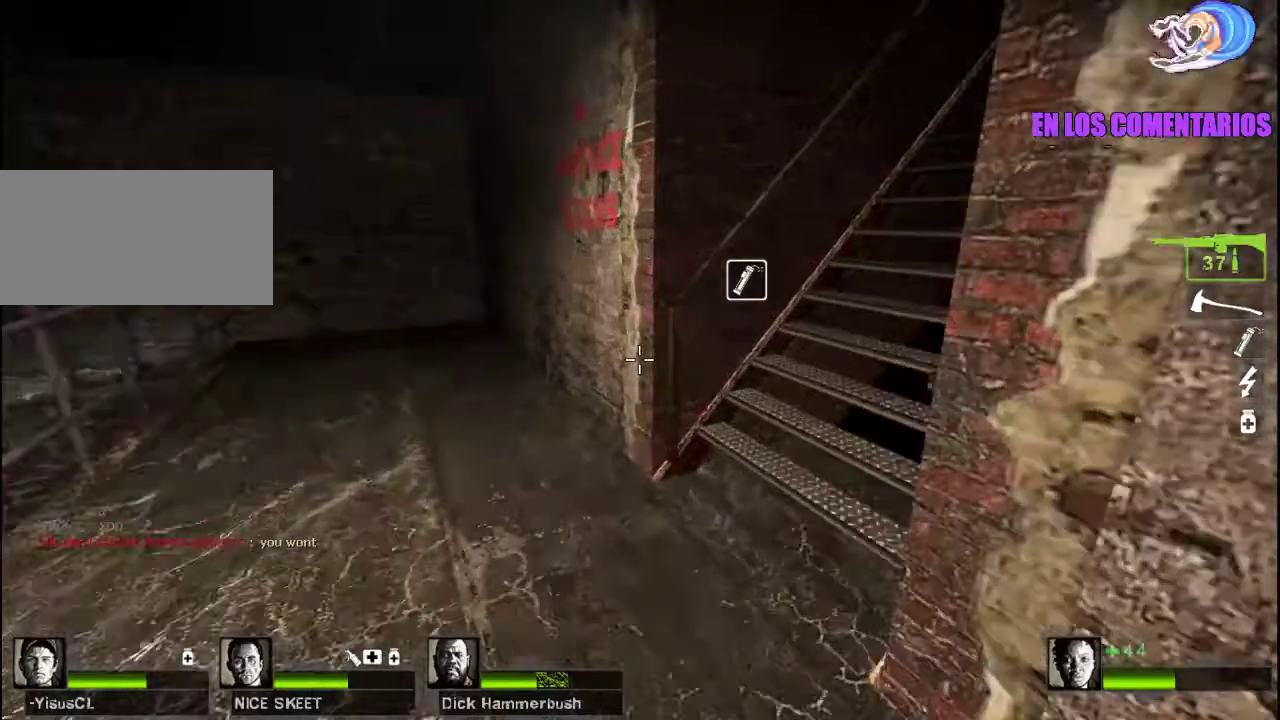
{"keys": ["w"], "mouse": [], "events": [[200, "d", "down"], [400, "d", "up"]]}
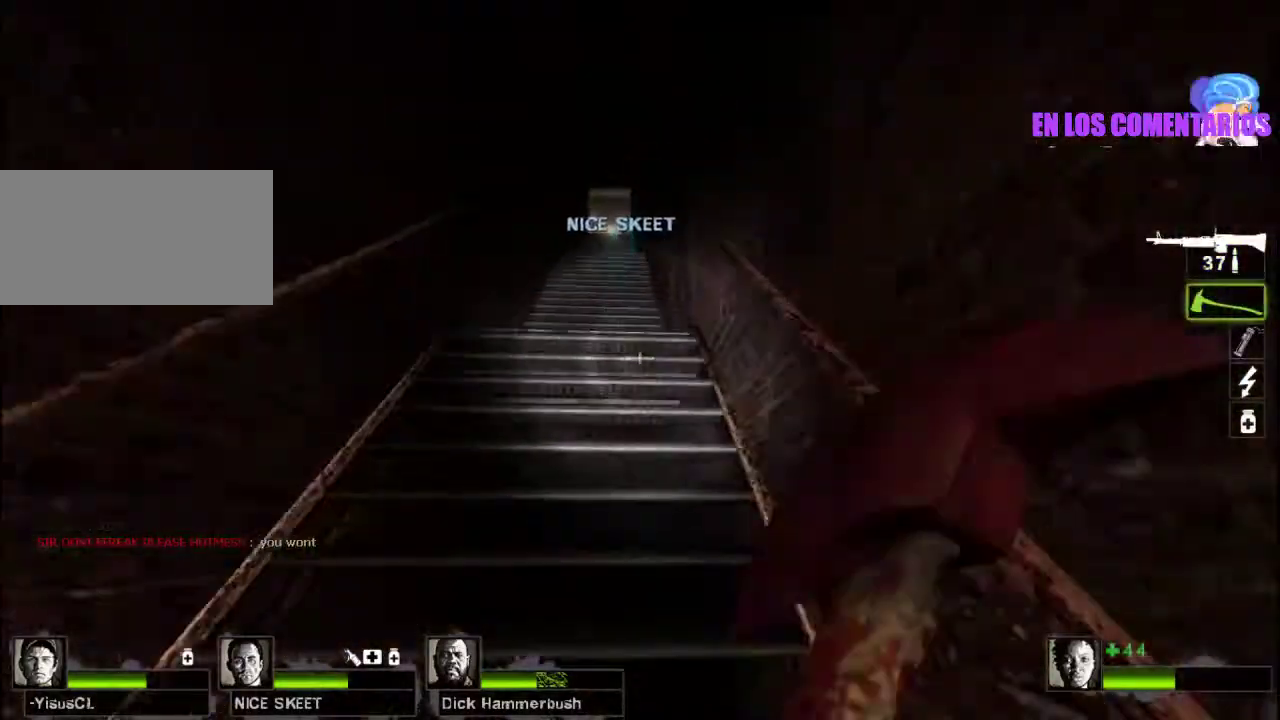
{"keys": ["w"], "mouse": [], "events": [[300, "a", "down"], [433, "a", "up"]]}
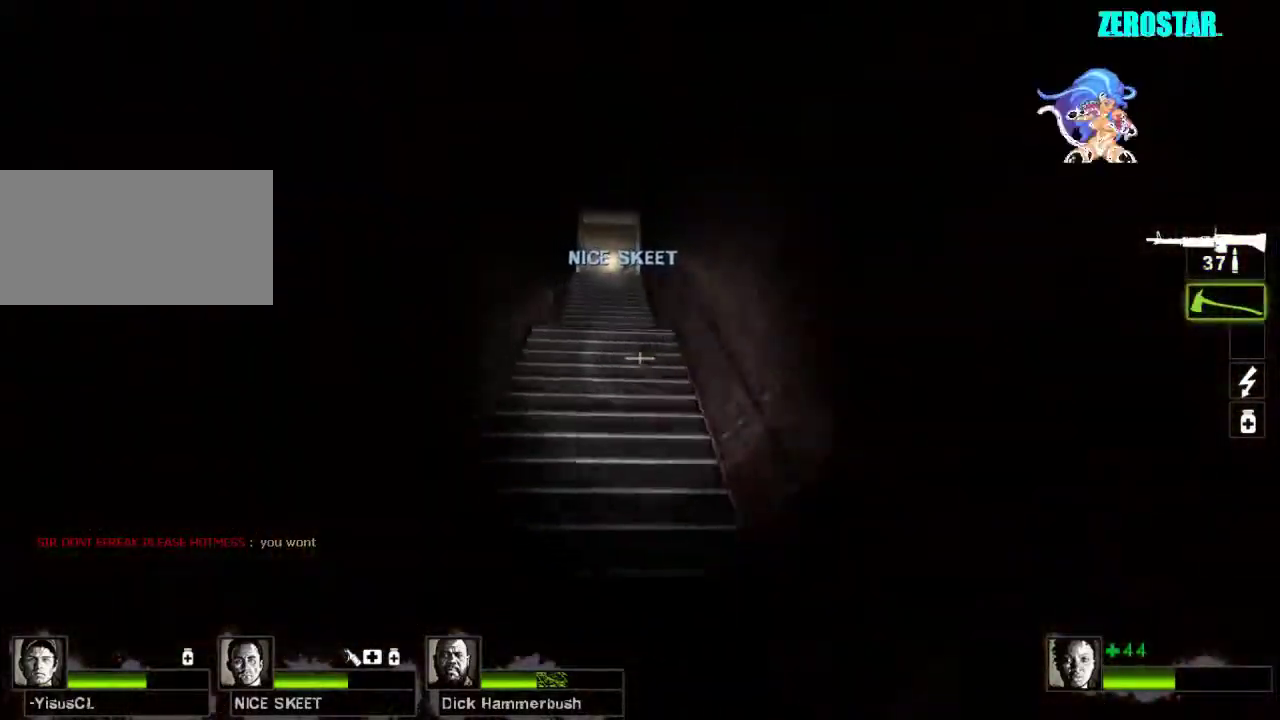
{"keys": ["w"], "mouse": [], "events": [[400, "d", "down"], [467, "d", "up"]]}
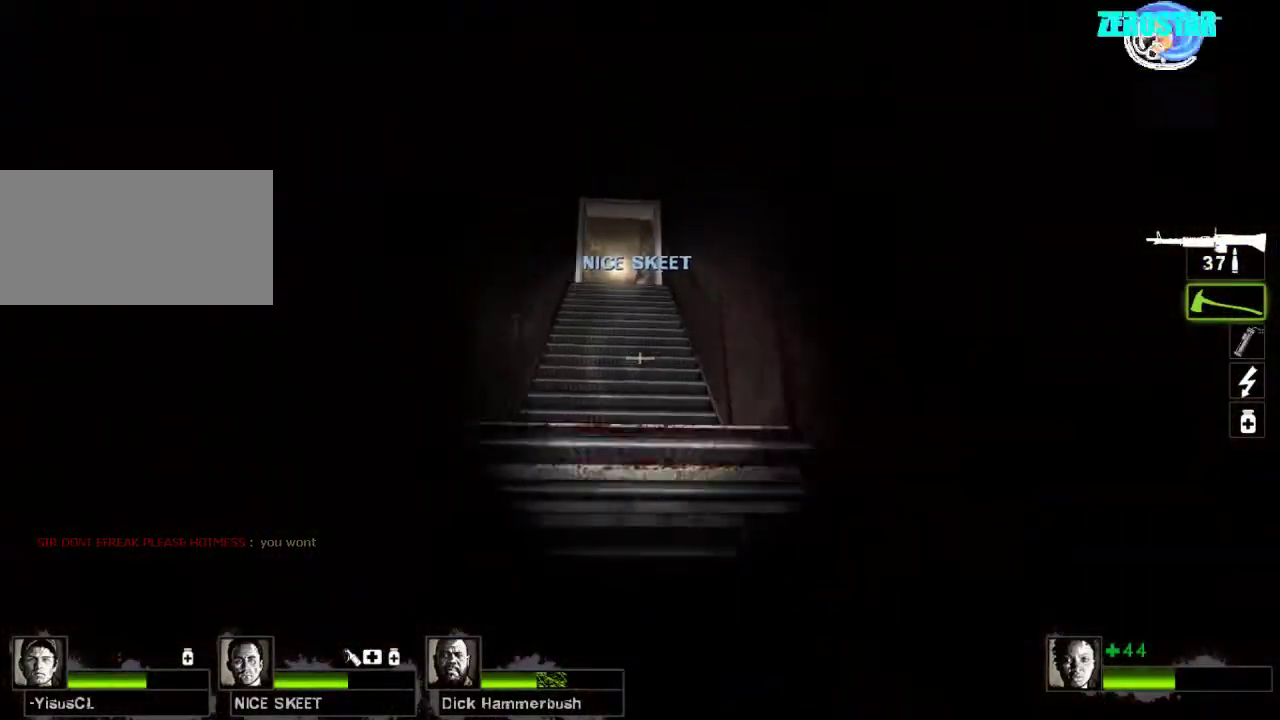
{"keys": ["w"], "mouse": [], "events": [[433, "mouse_wheel", "down"], [467, "mouse_wheel", "up"]]}
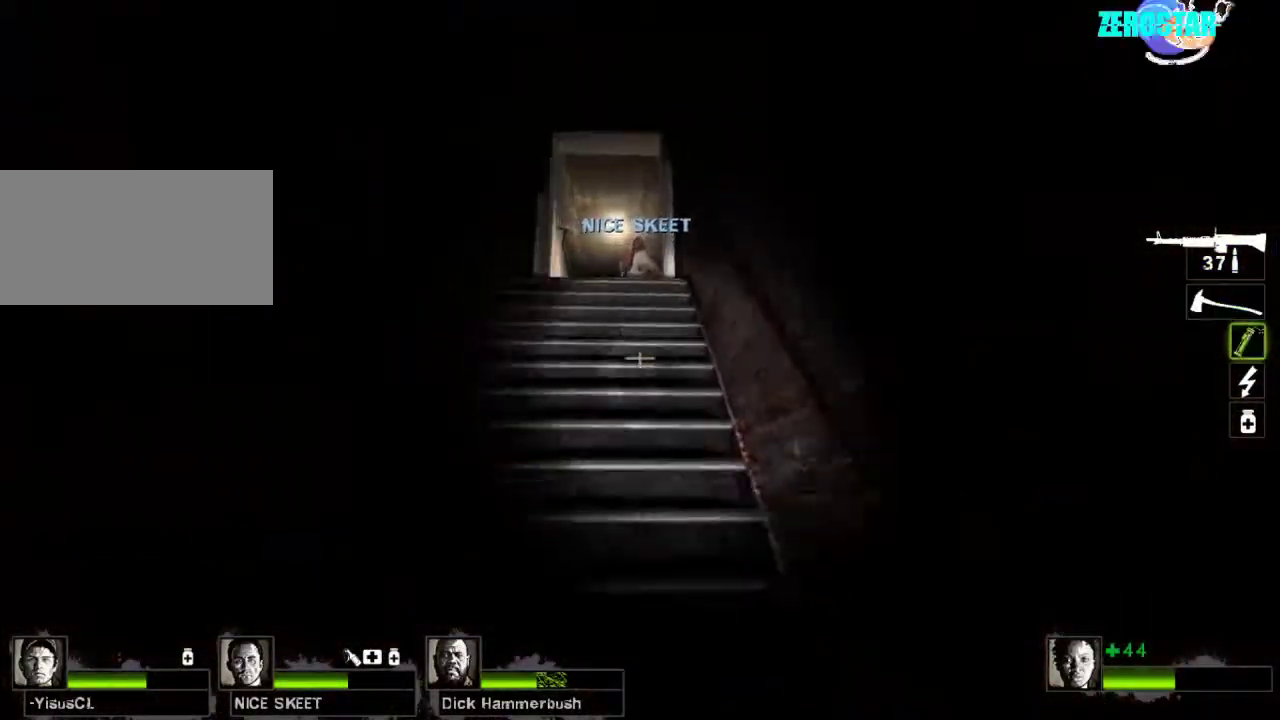
{"keys": ["a", "s"], "mouse": [], "events": [[133, "a", "down"], [267, "w", "up"], [367, "s", "down"]]}
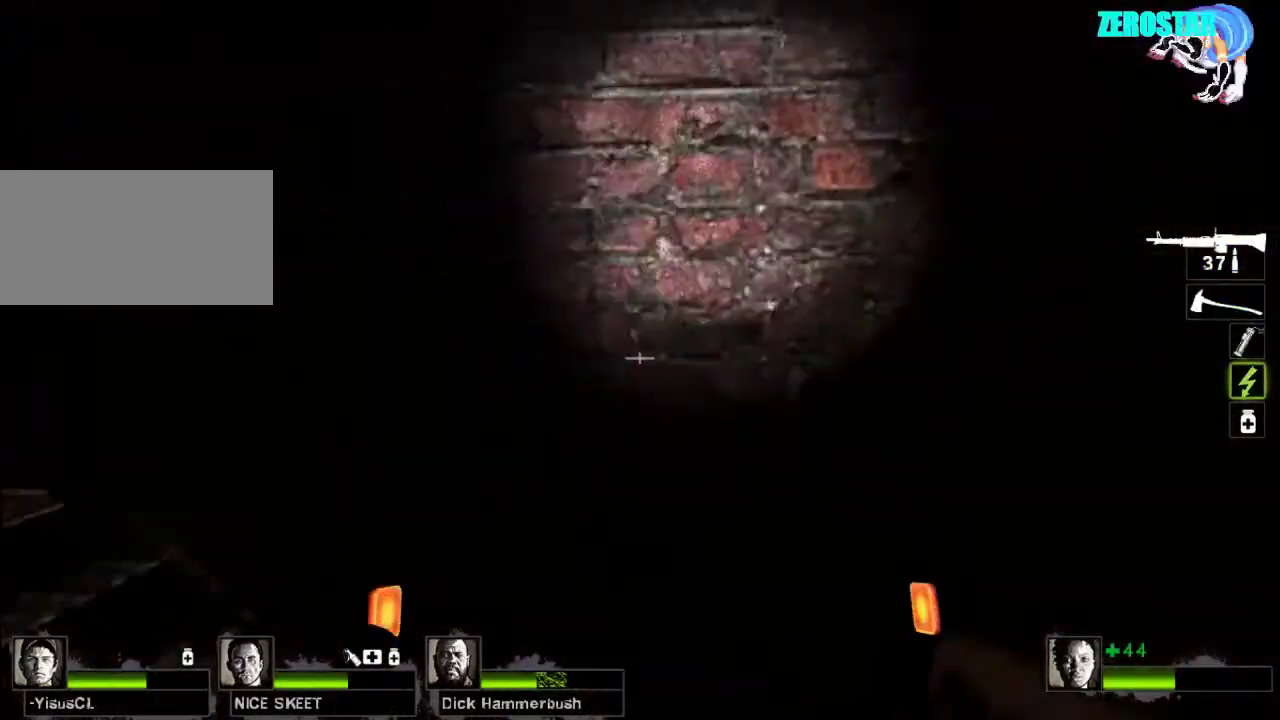
{"keys": ["w"], "mouse": ["right"], "events": [[33, "s", "up"], [200, "w", "down"], [433, "a", "up"], [433, "mouse_right", "down"]]}
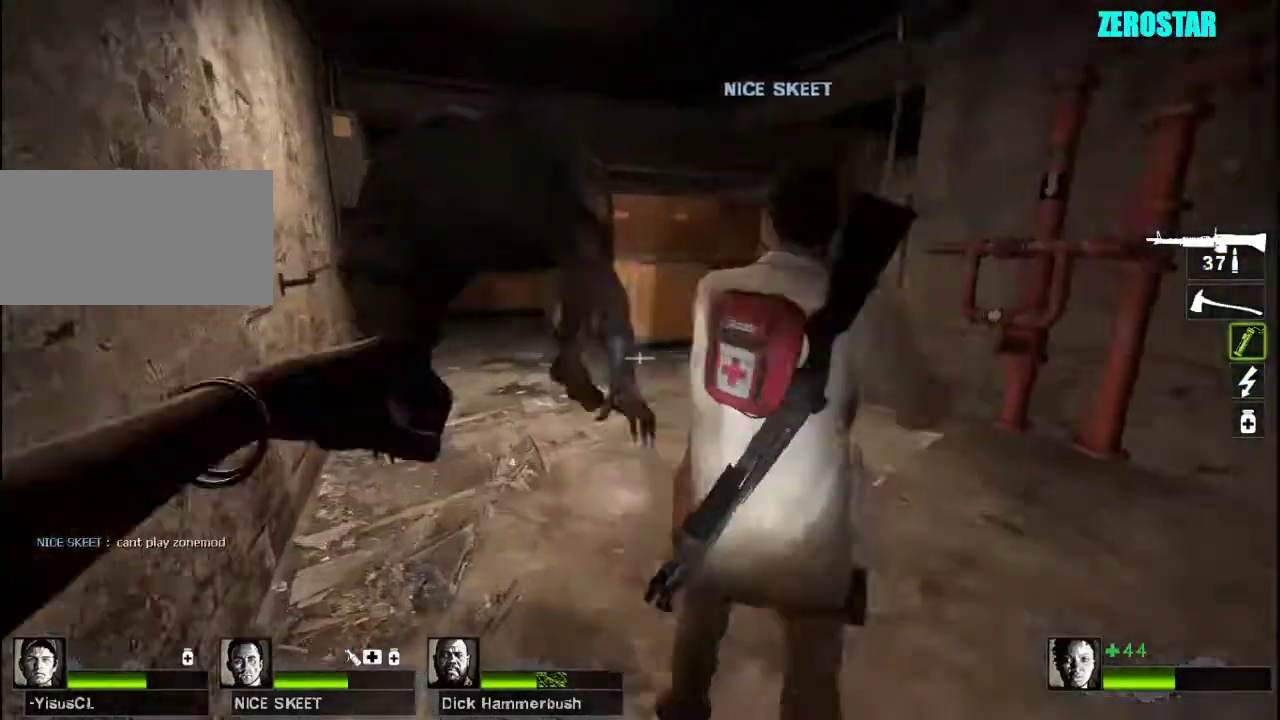
{"keys": [], "mouse": ["right"], "events": [[67, "mouse_right", "up"], [67, "w", "up"], [100, "mouse_right", "down"], [267, "mouse_right", "up"], [333, "mouse_right", "down"], [467, "mouse_right", "up"], [500, "mouse_right", "down"]]}
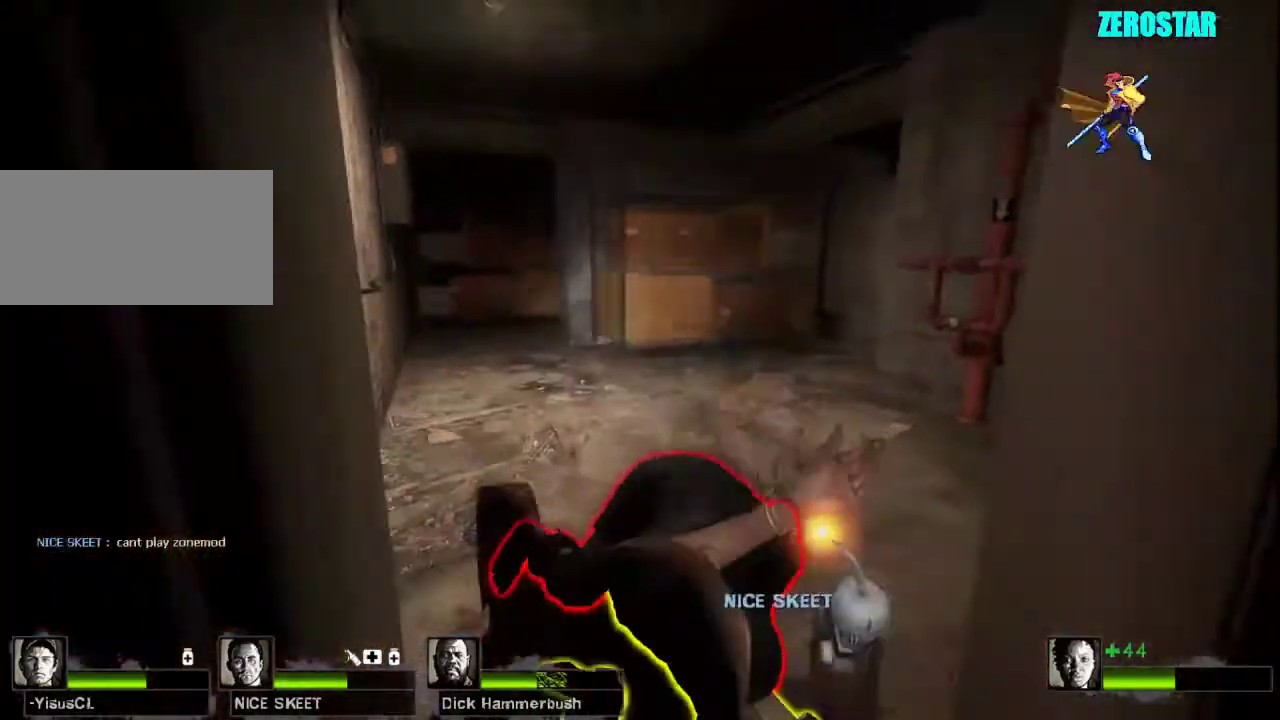
{"keys": [], "mouse": ["right"], "events": [[200, "w", "down"], [233, "mouse_right", "up"], [300, "mouse_right", "down"], [400, "mouse_right", "up"], [400, "w", "up"], [500, "mouse_right", "down"]]}
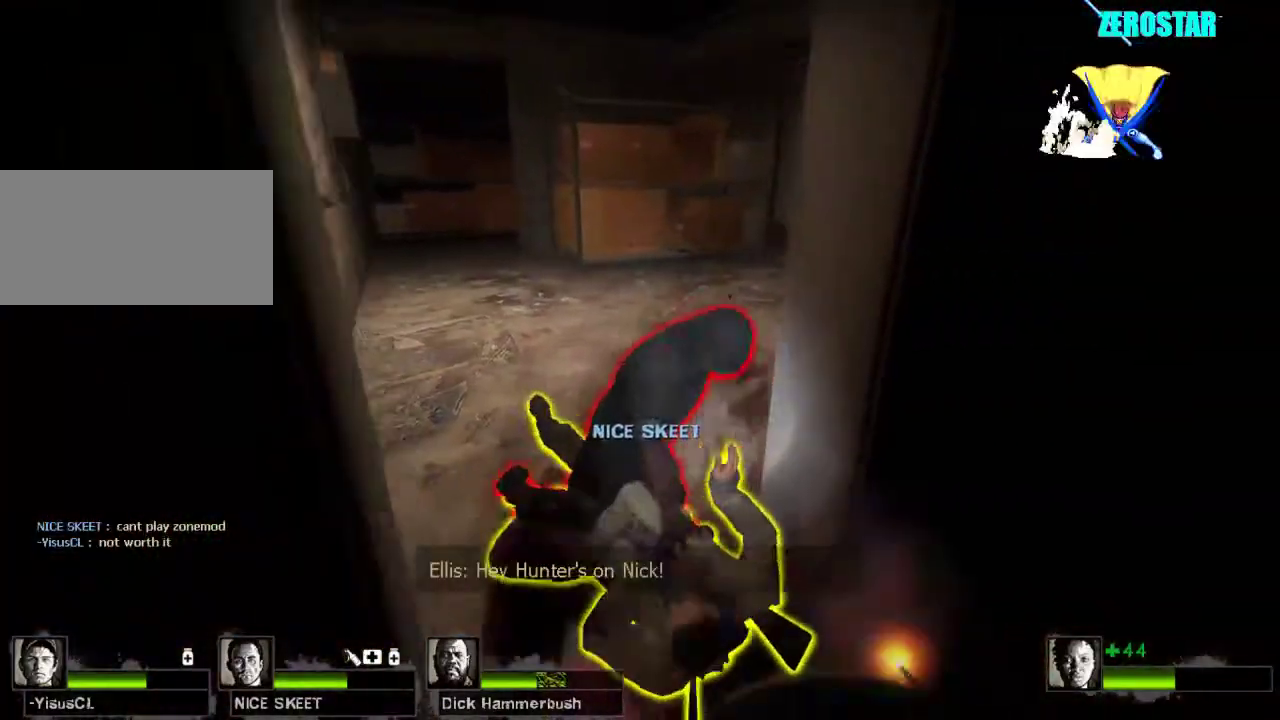
{"keys": ["w"], "mouse": ["left"], "events": [[100, "mouse_right", "up"], [267, "mouse_left", "down"], [400, "w", "down"]]}
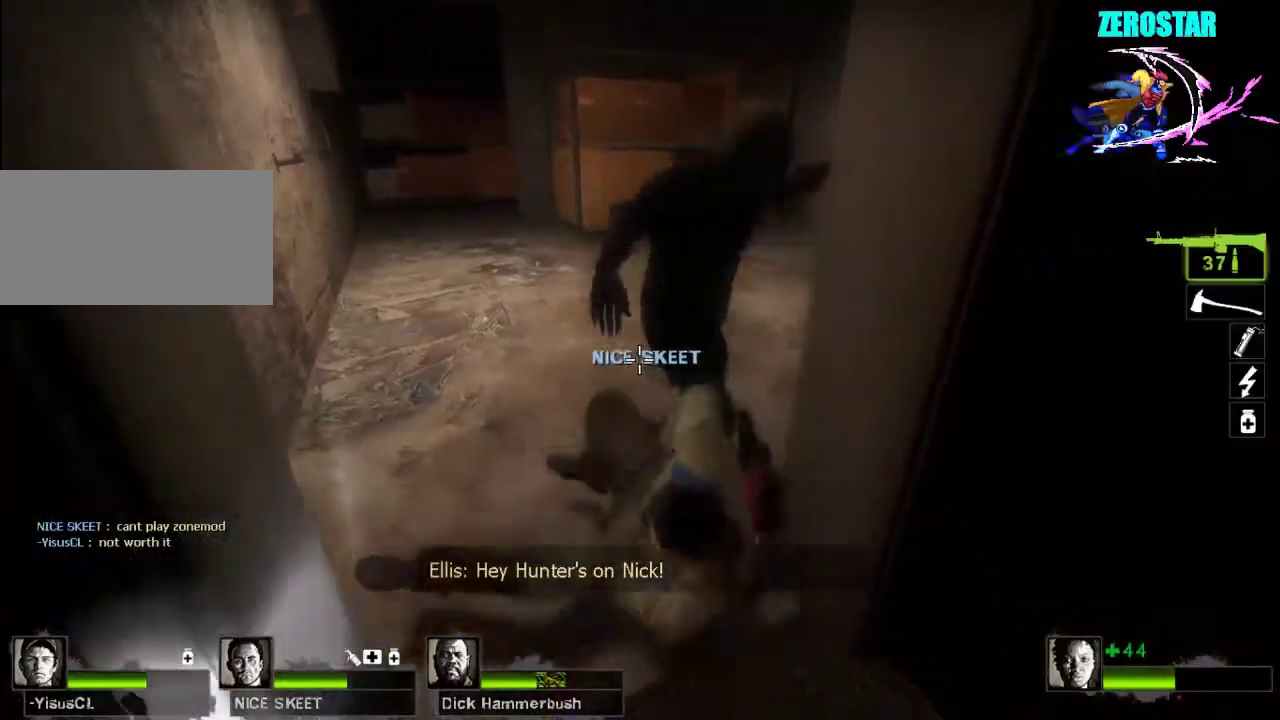
{"keys": ["w"], "mouse": ["right"], "events": [[100, "a", "down"], [367, "a", "up"], [433, "mouse_left", "up"], [467, "mouse_right", "down"]]}
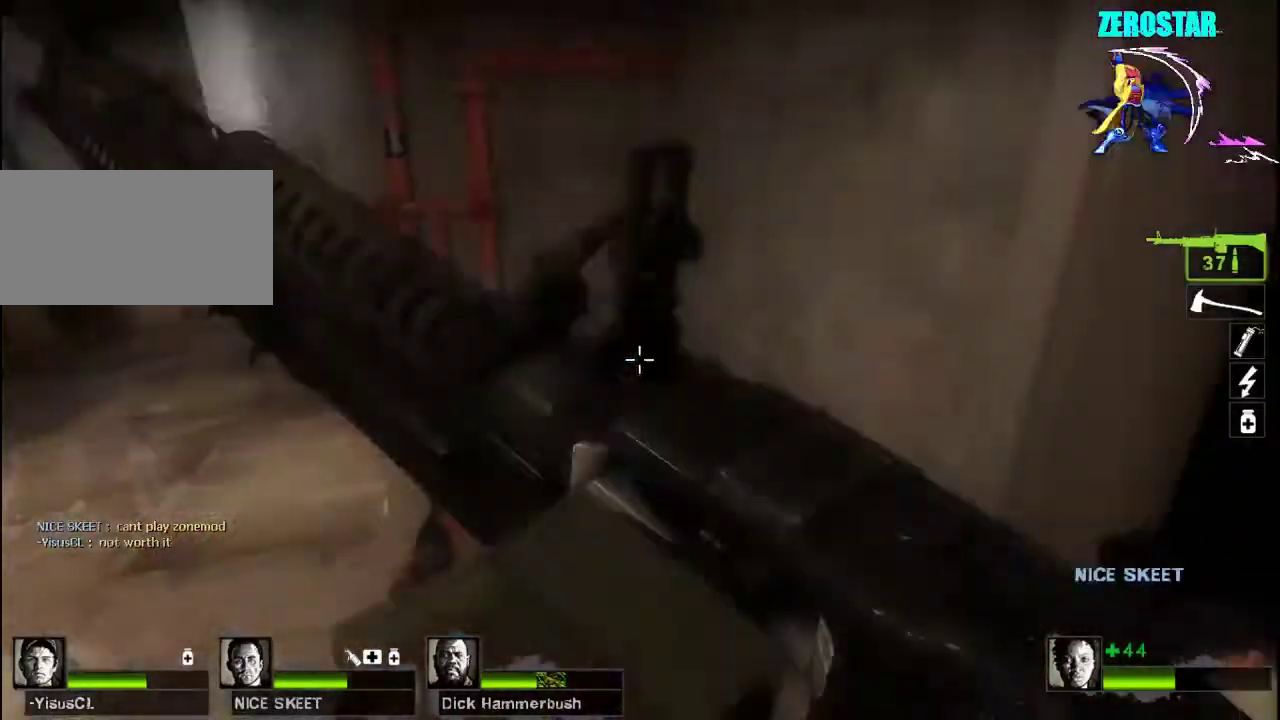
{"keys": [], "mouse": ["left"], "events": [[33, "w", "up"], [67, "mouse_right", "up"], [167, "mouse_right", "down"], [300, "mouse_right", "up"], [467, "mouse_left", "down"], [467, "w", "down"], [500, "w", "up"]]}
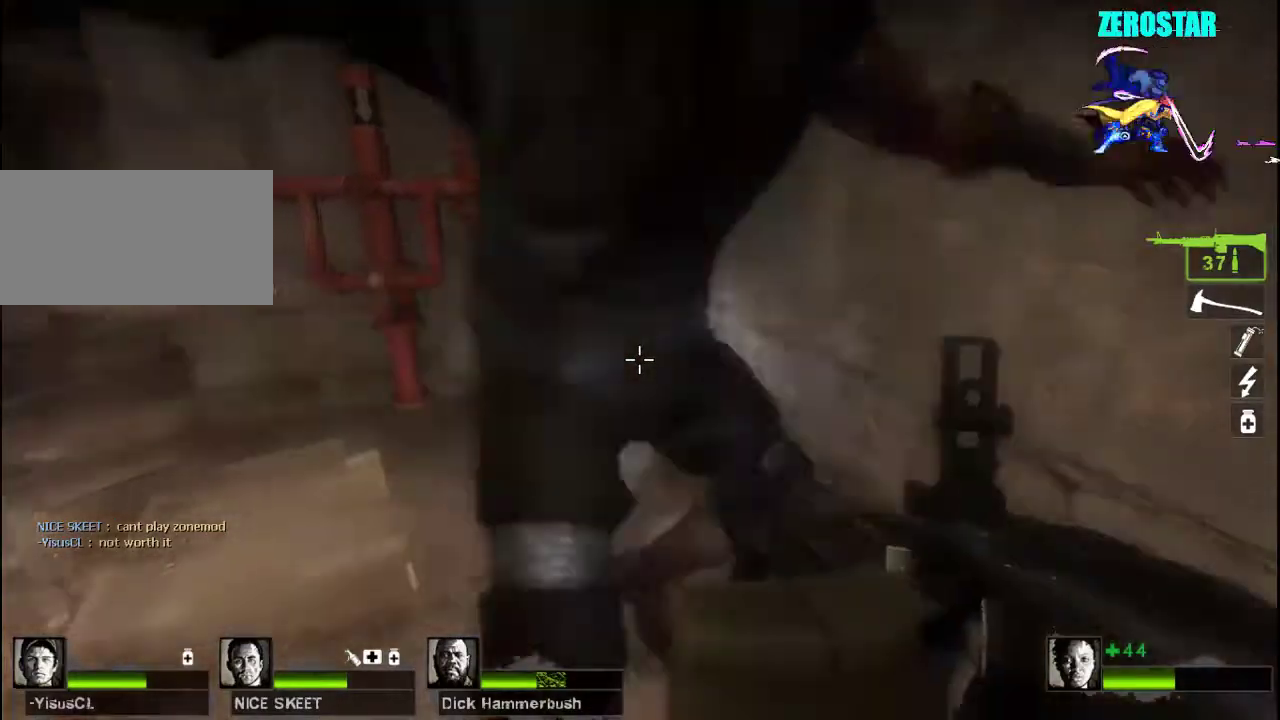
{"keys": [], "mouse": ["left"], "events": [[333, "mouse_right", "down"], [400, "mouse_right", "up"]]}
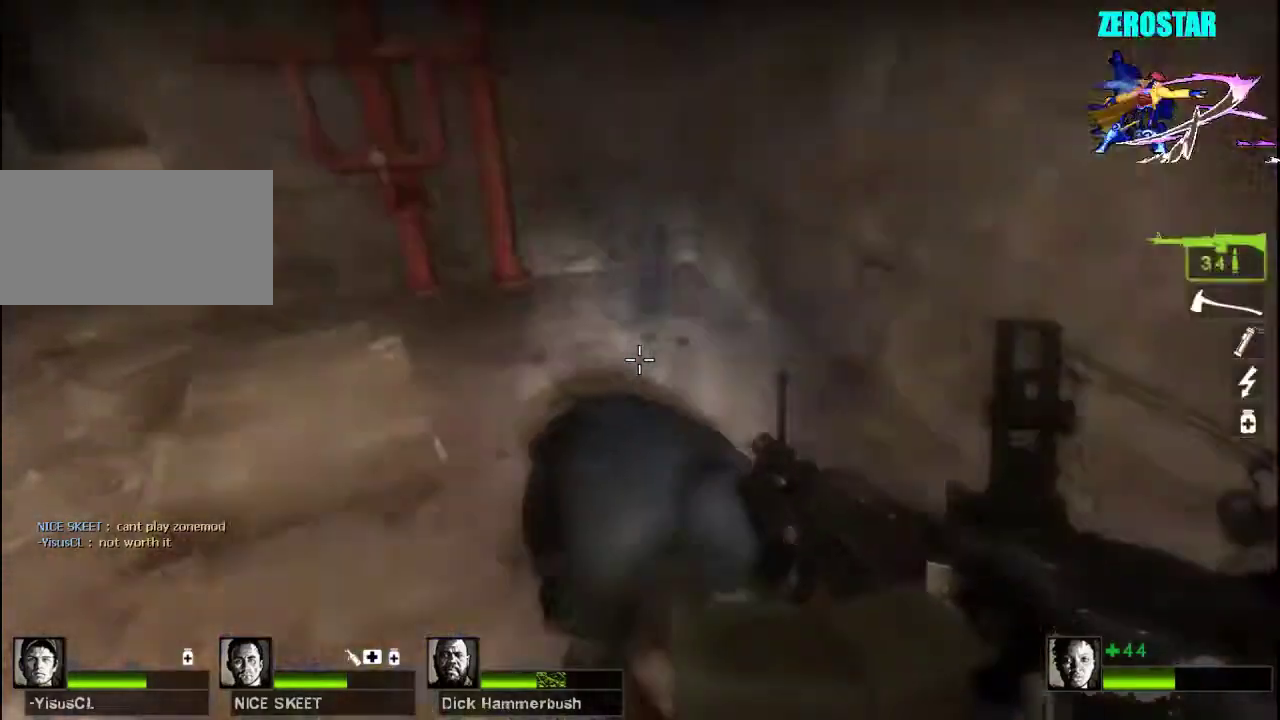
{"keys": ["a", "s"], "mouse": ["left"], "events": [[33, "mouse_right", "down"], [100, "mouse_right", "up"], [167, "s", "down"], [433, "a", "down"]]}
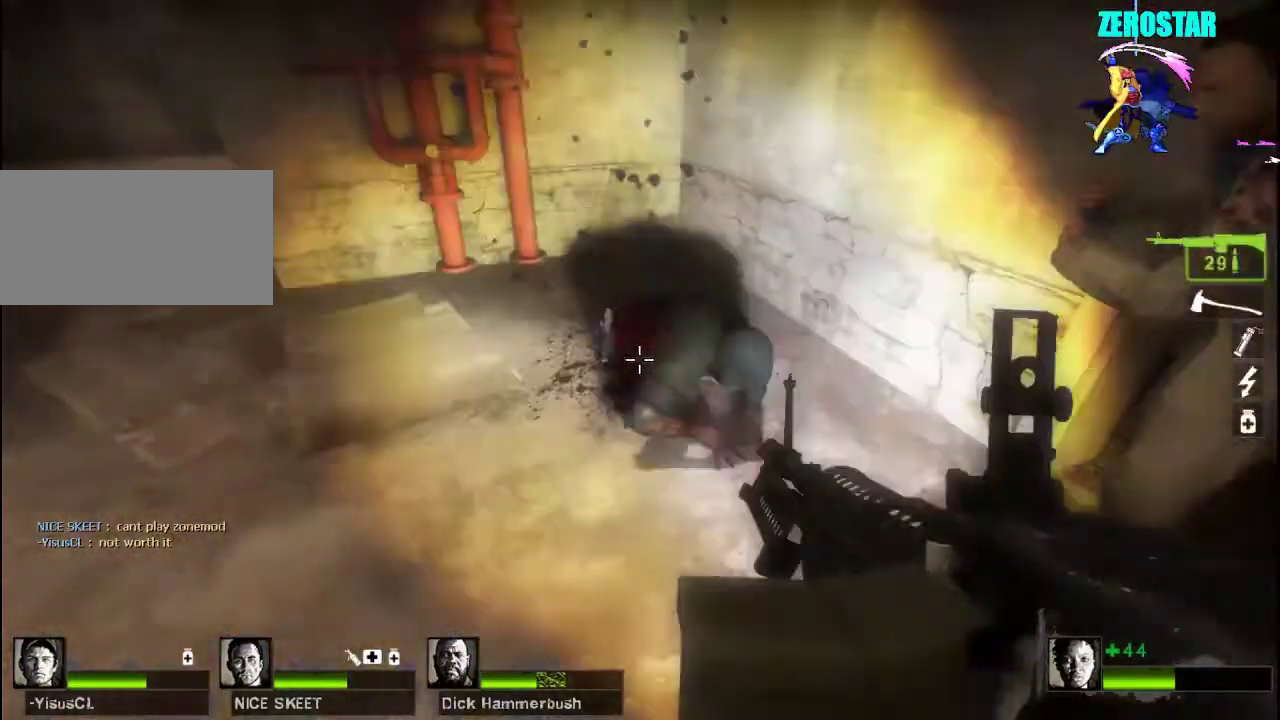
{"keys": [], "mouse": ["left"], "events": [[500, "a", "up"], [500, "s", "up"]]}